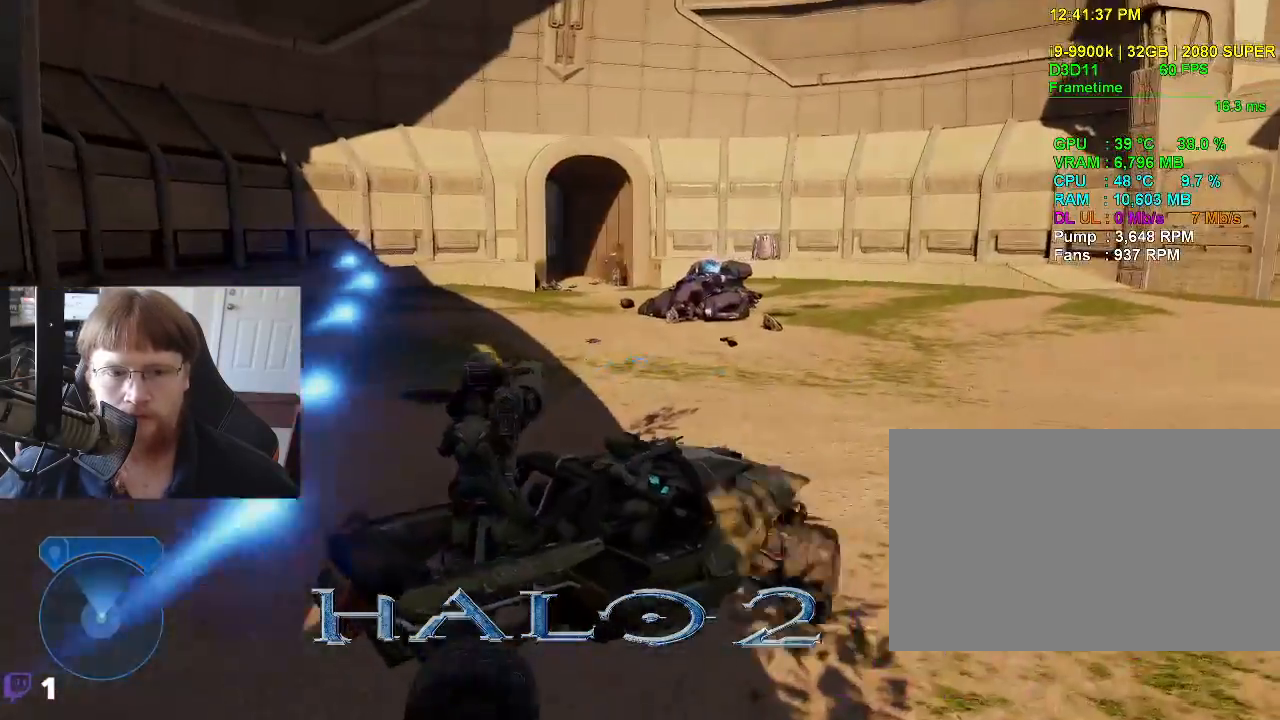
Gameplay with keyboard and mouse; each line is a JSON object with the keys held at the frame after it. "events" lists presses ("down") and releases ("up") of "1", "2", "3", "4", "5", "a", "alt", "c", "caps_lock", "ctrl", "d", "e", "f", "g", "q", "r", "s", "shift", "space", "t", "tab", "v", "w", "x" and "z" between this image and that frame as [ms after this image, input, new state], when the widget could be followed in between. No other keys are recorded. Mouse buttons are not recorded. Not read: mouse_move.
{"keys": ["w"], "events": []}
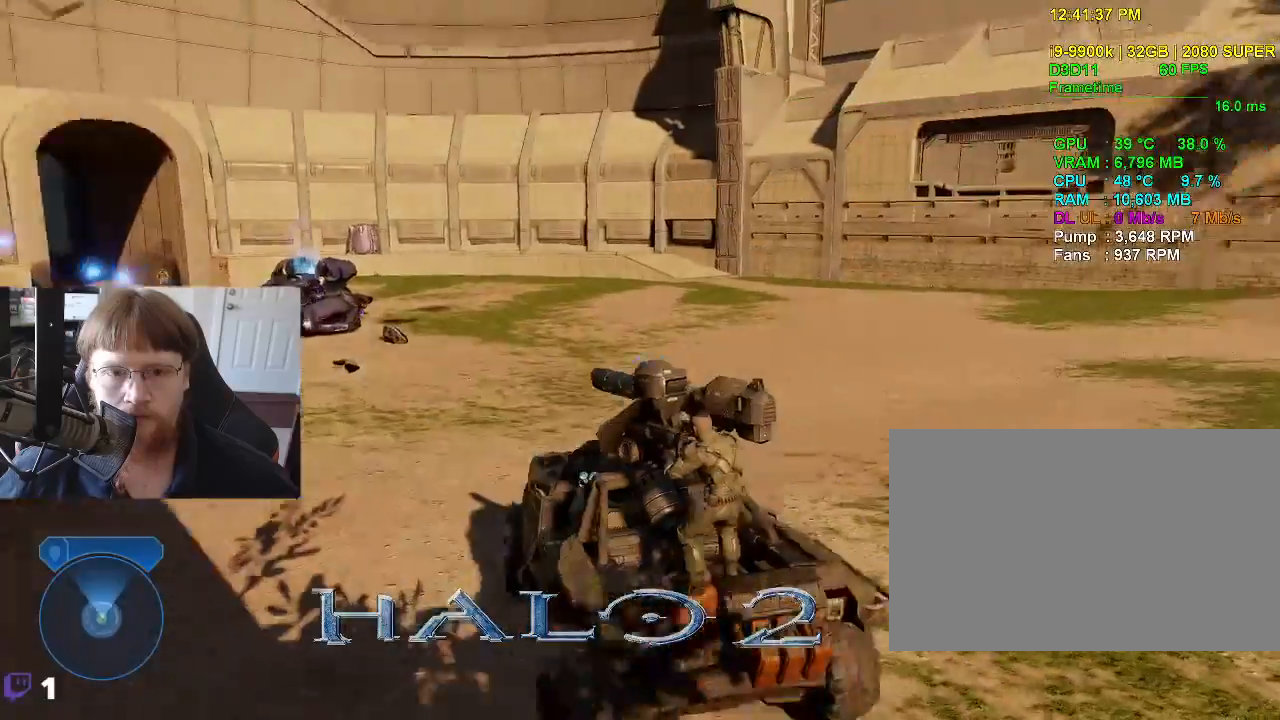
{"keys": ["w"], "events": []}
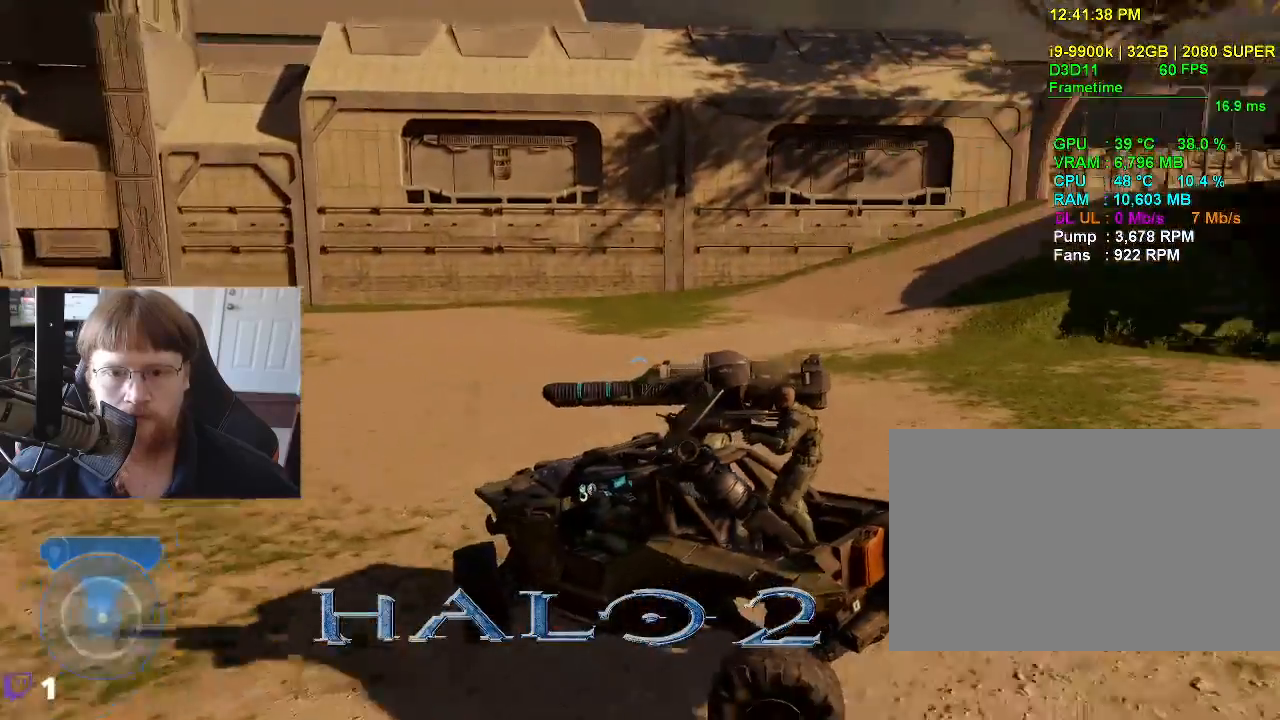
{"keys": [], "events": [[333, "w", "up"]]}
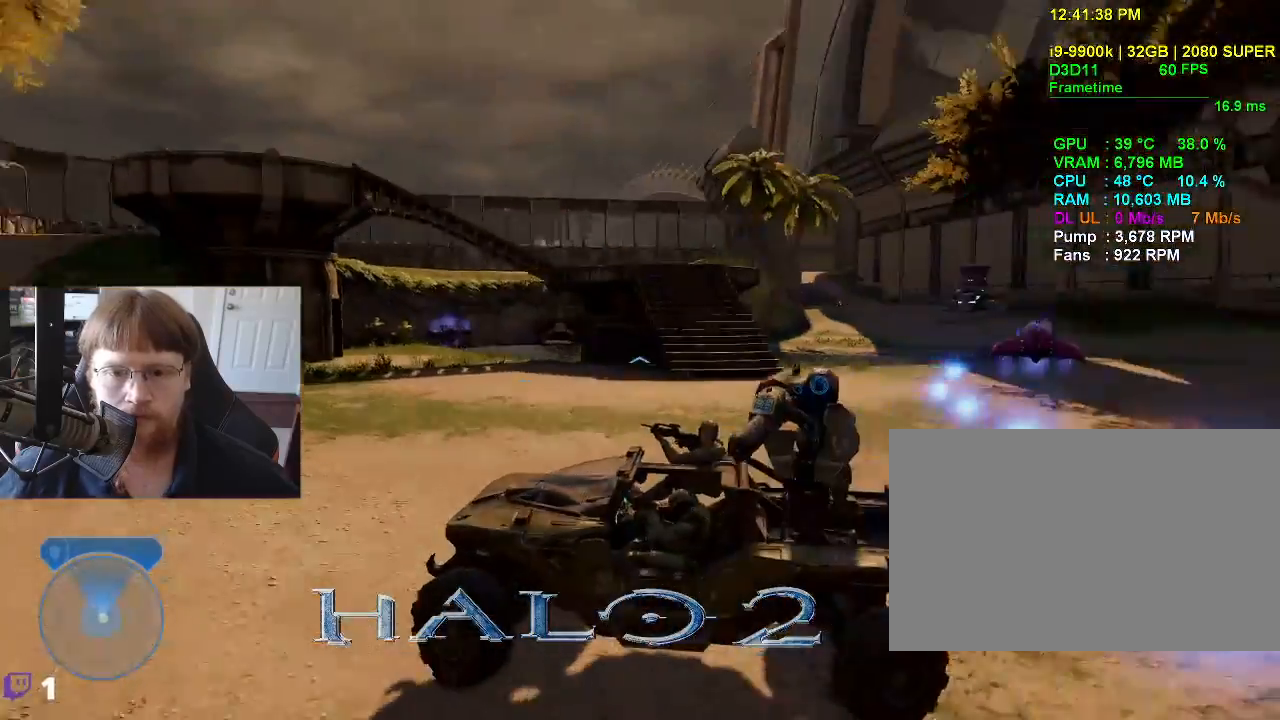
{"keys": [], "events": []}
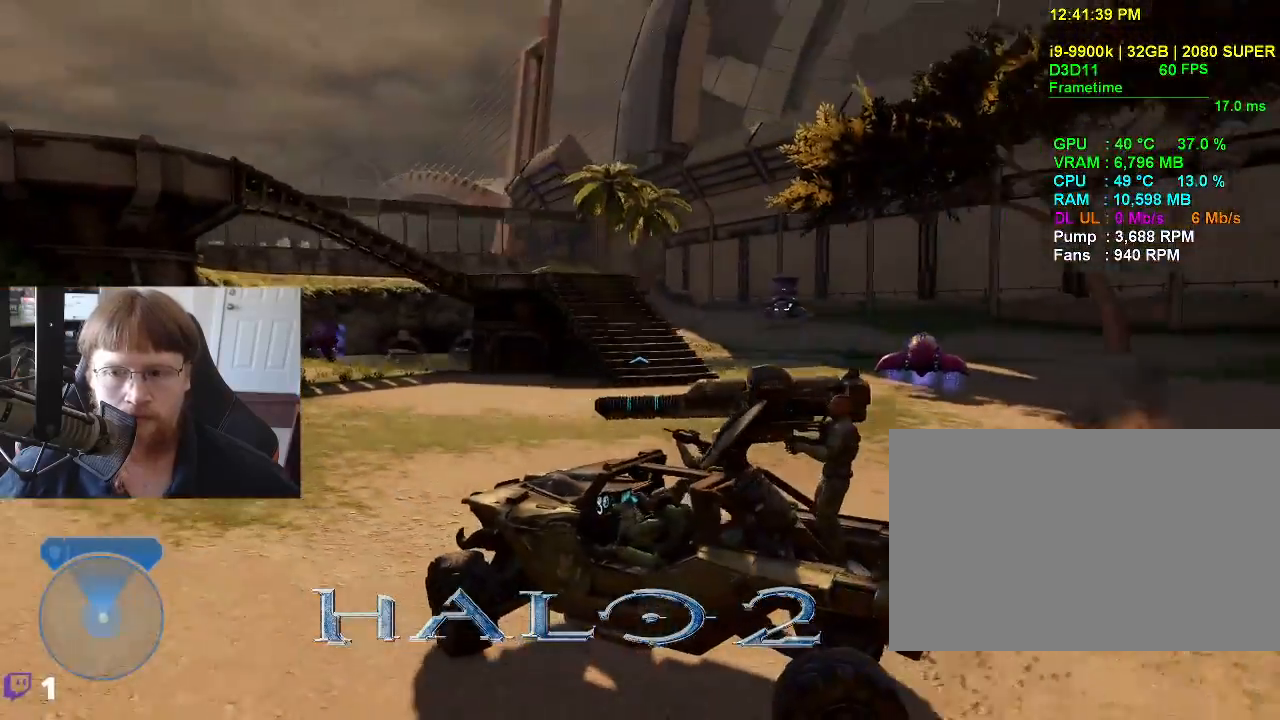
{"keys": ["s"], "events": [[266, "s", "down"]]}
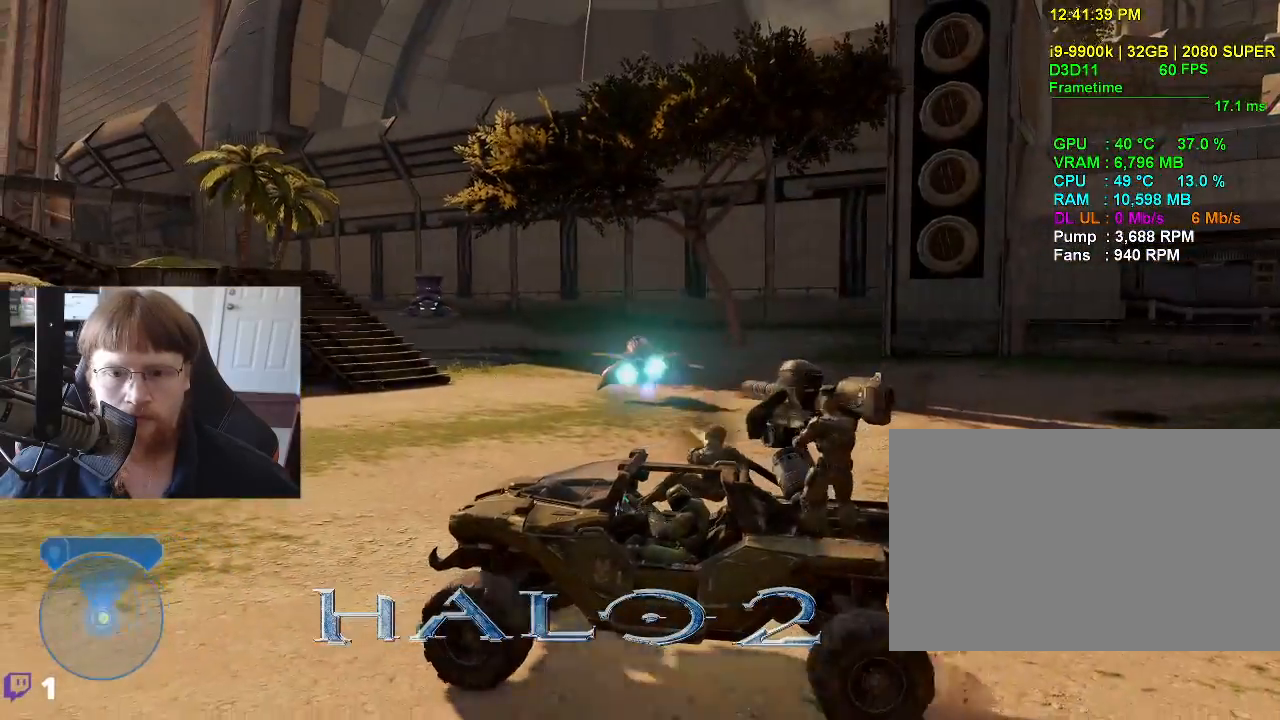
{"keys": ["s"], "events": []}
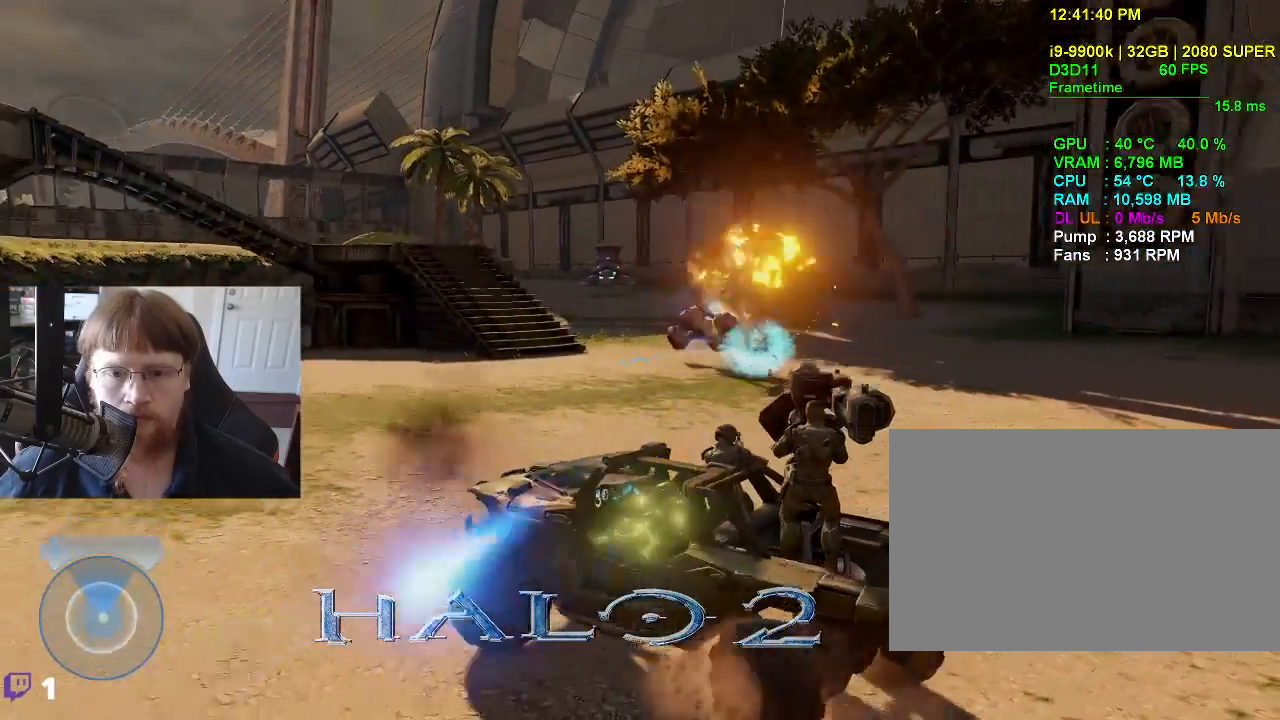
{"keys": ["s"], "events": []}
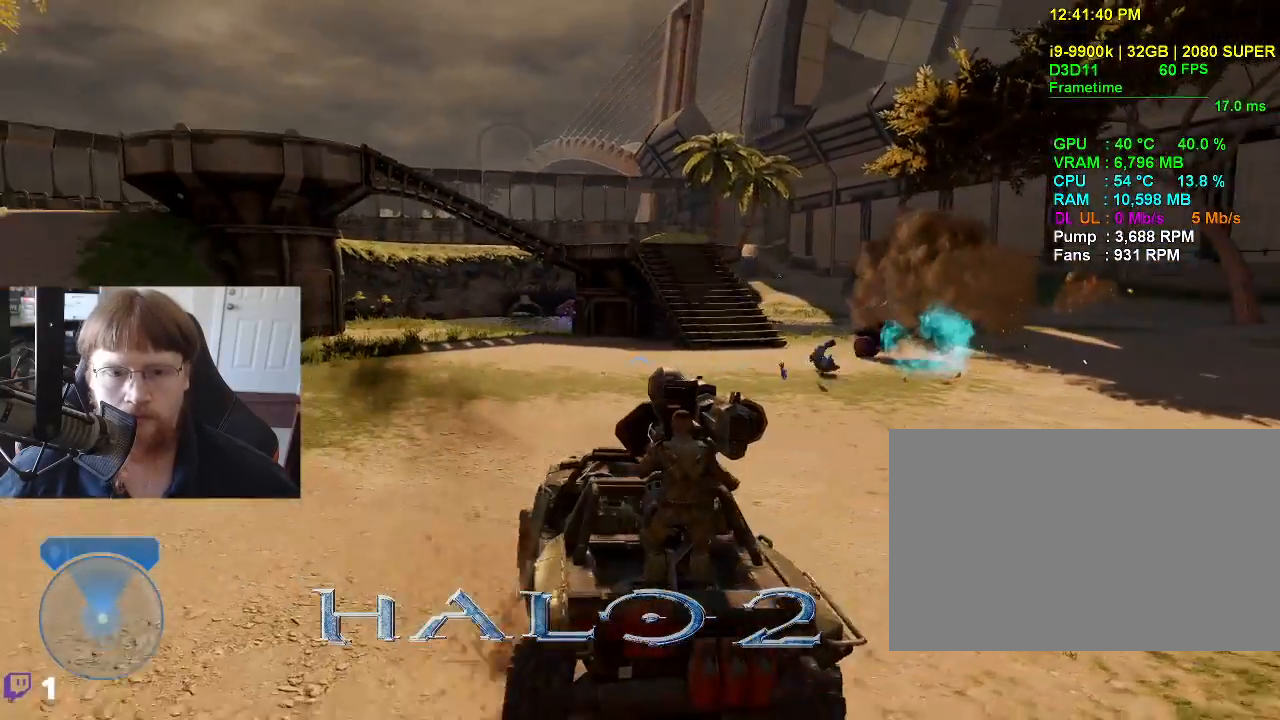
{"keys": [], "events": [[33, "s", "up"]]}
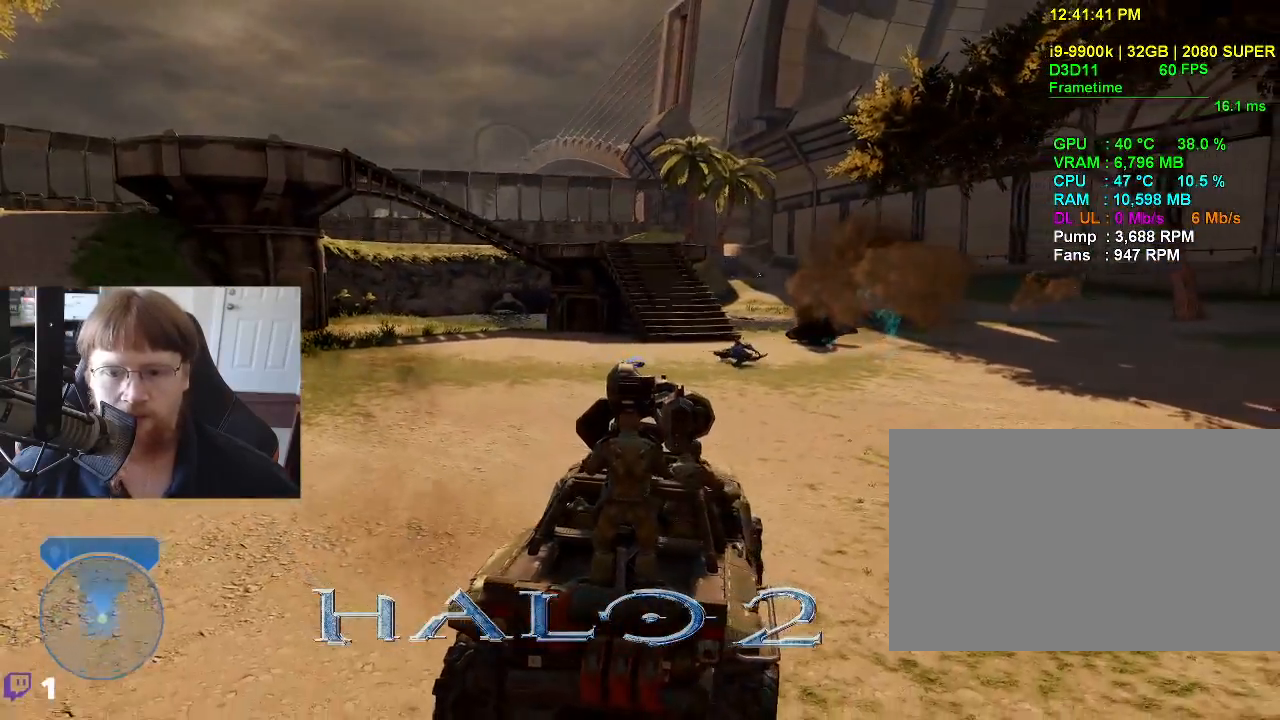
{"keys": [], "events": []}
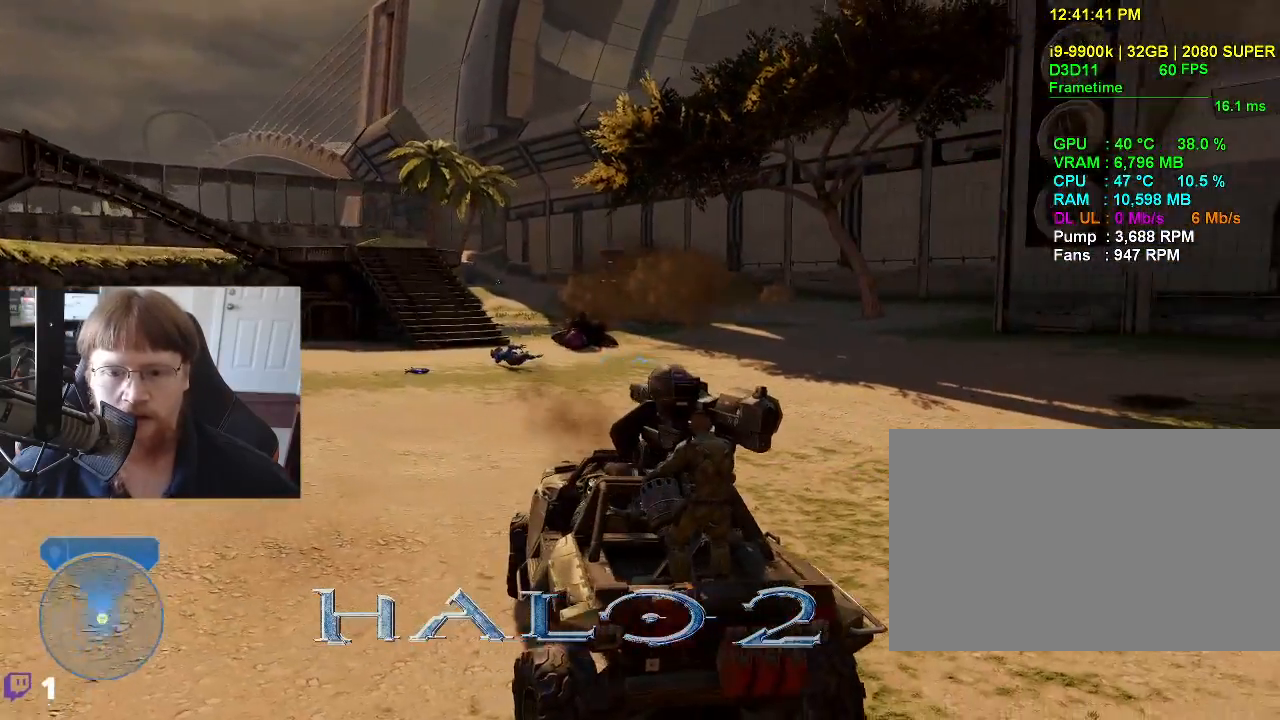
{"keys": ["w"], "events": [[66, "w", "down"]]}
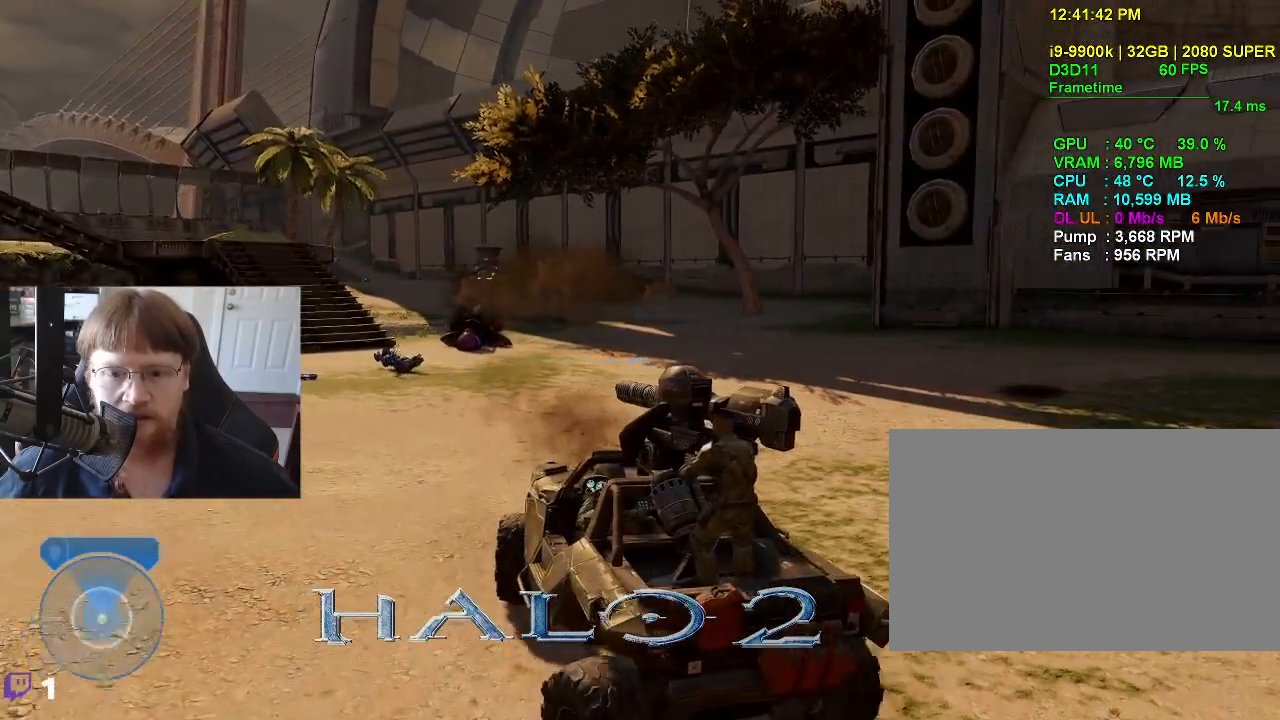
{"keys": ["w"], "events": []}
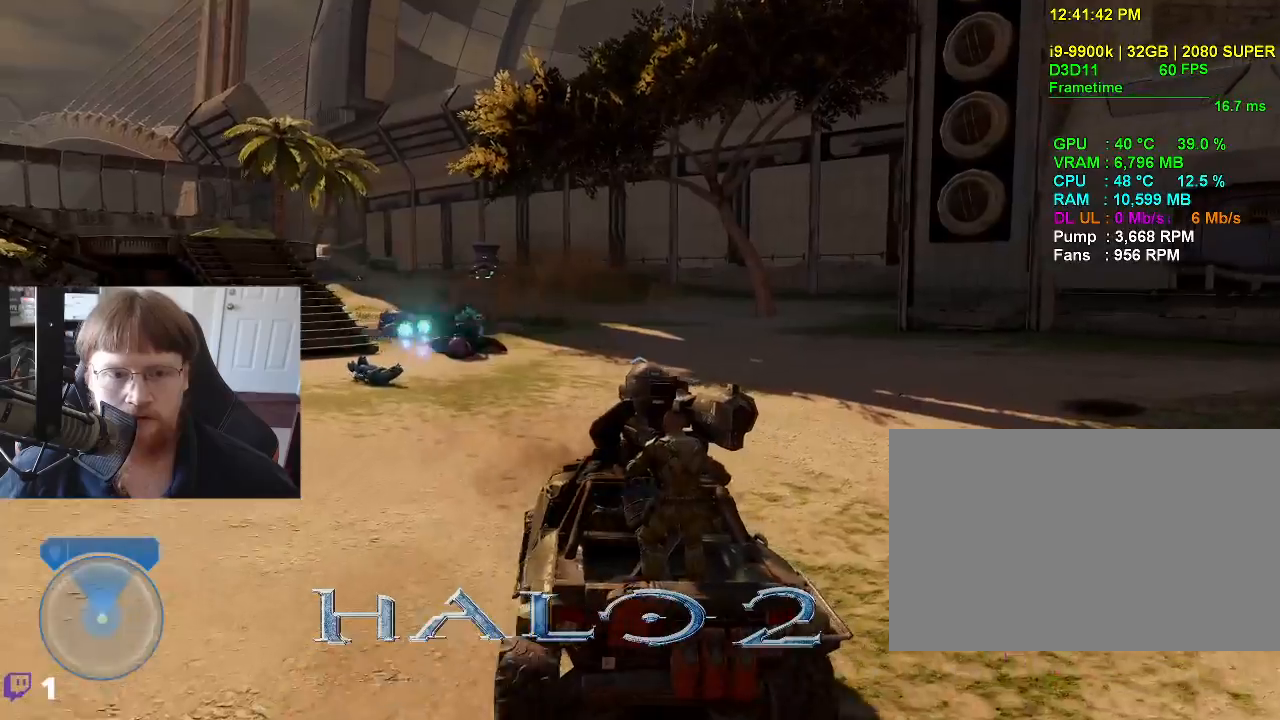
{"keys": ["w"], "events": []}
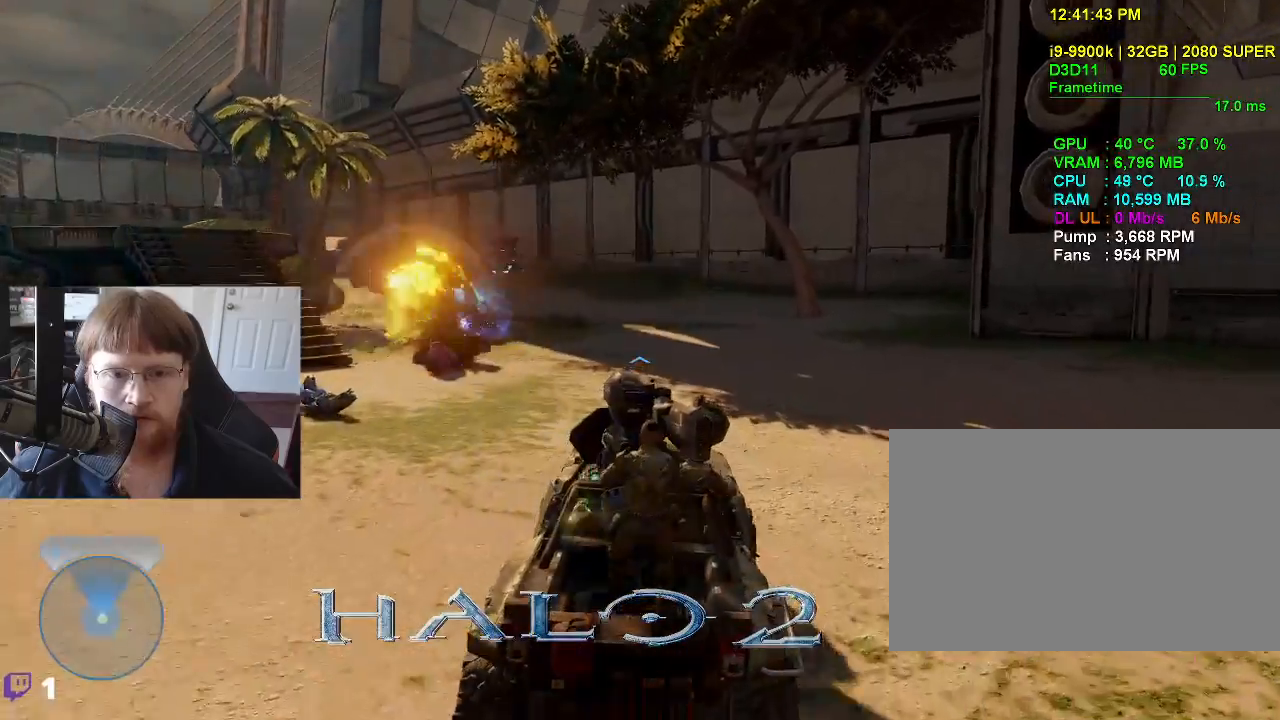
{"keys": [], "events": [[250, "w", "up"]]}
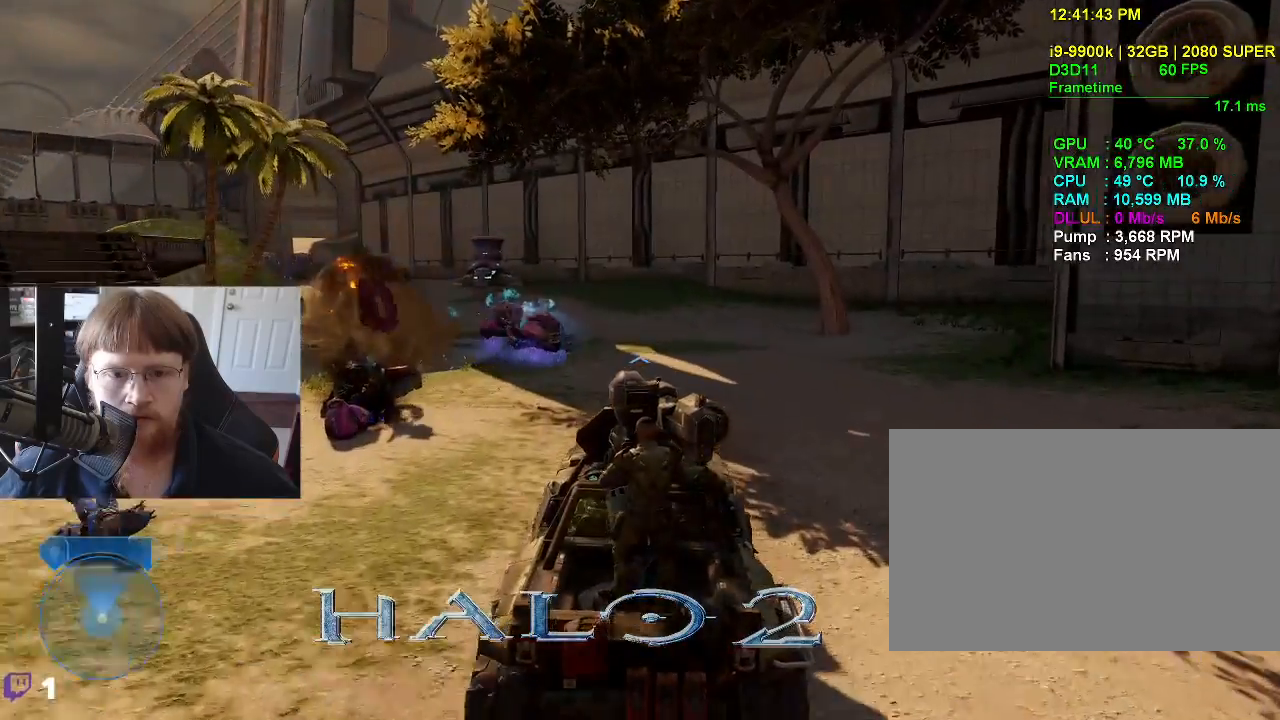
{"keys": [], "events": []}
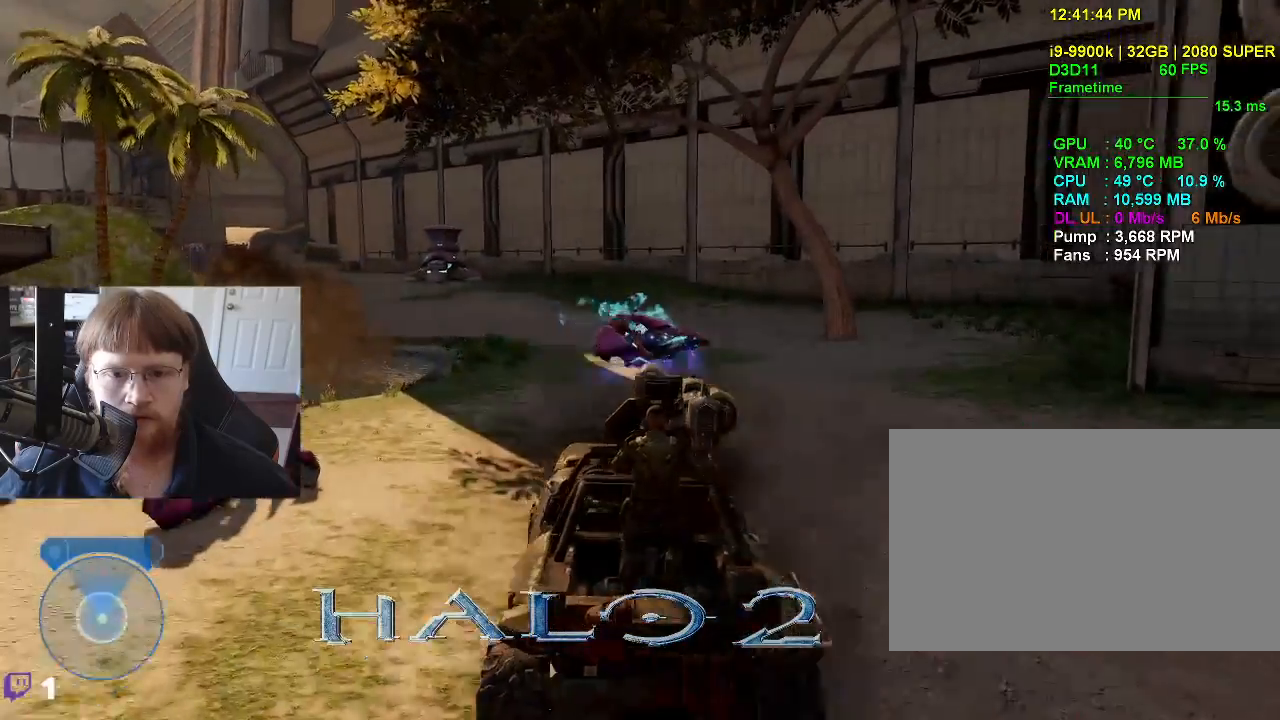
{"keys": ["s"], "events": [[133, "s", "down"]]}
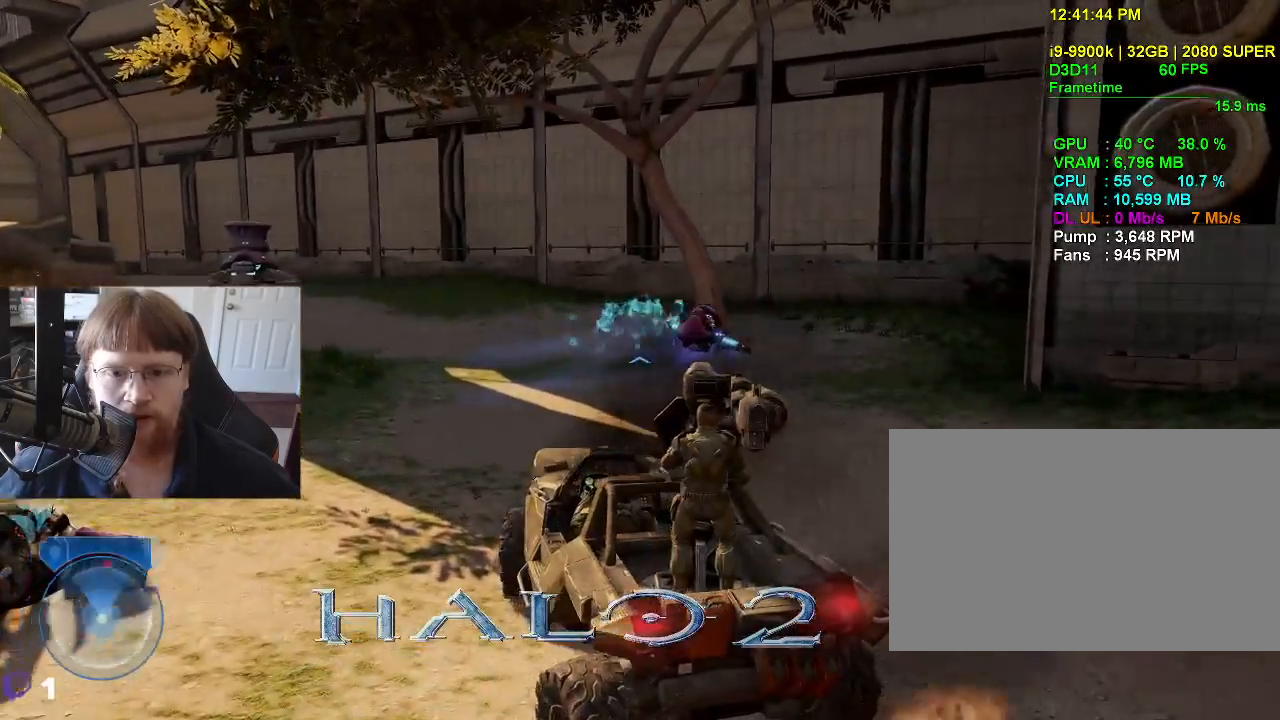
{"keys": [], "events": [[350, "s", "up"]]}
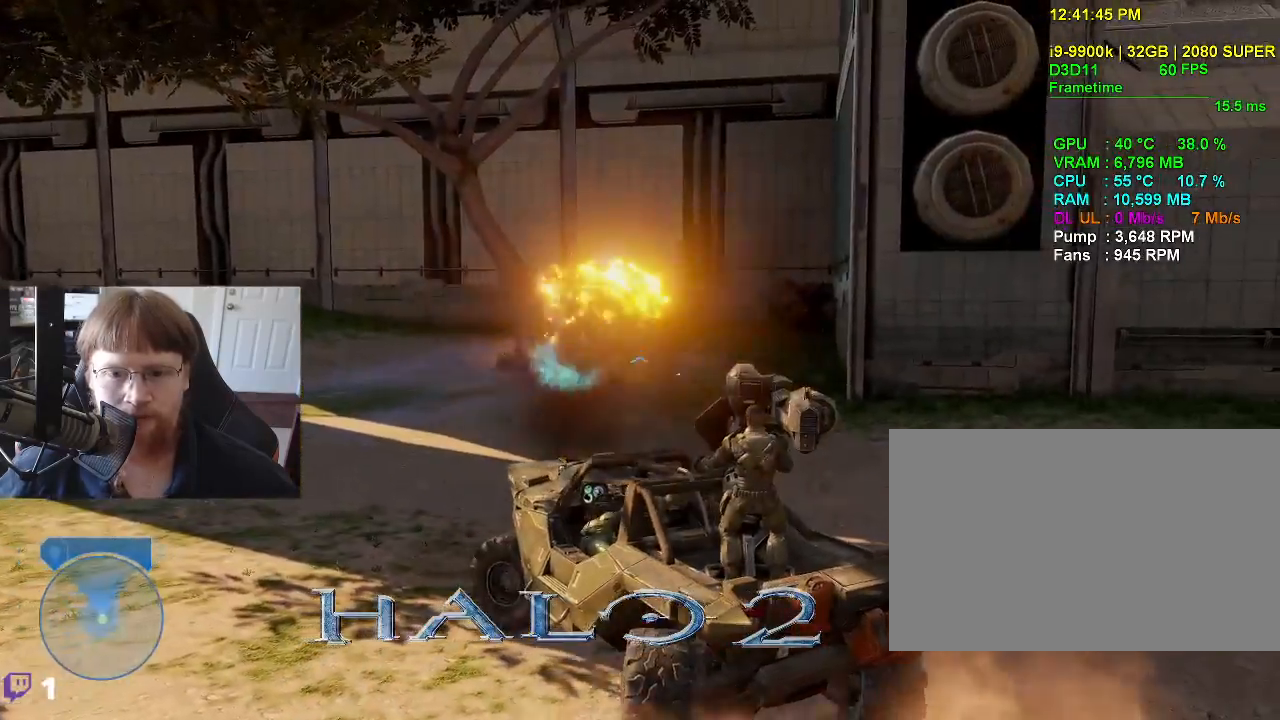
{"keys": [], "events": []}
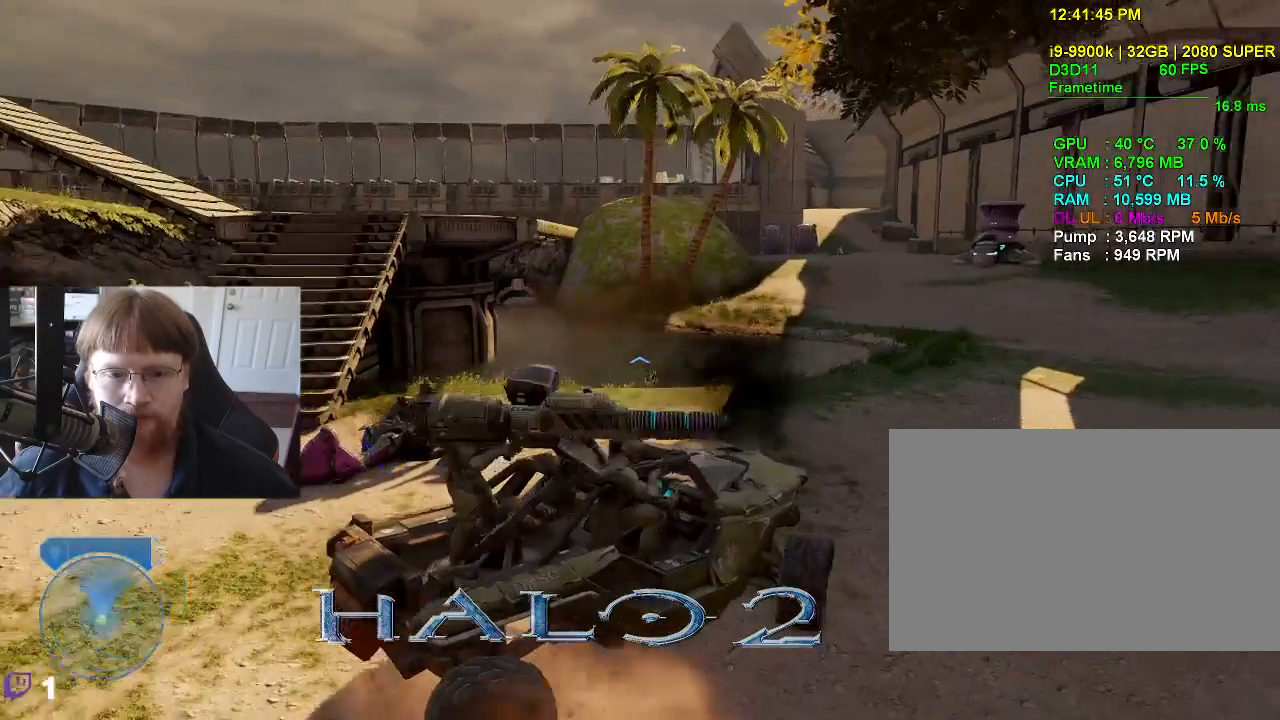
{"keys": ["s"], "events": [[150, "s", "down"]]}
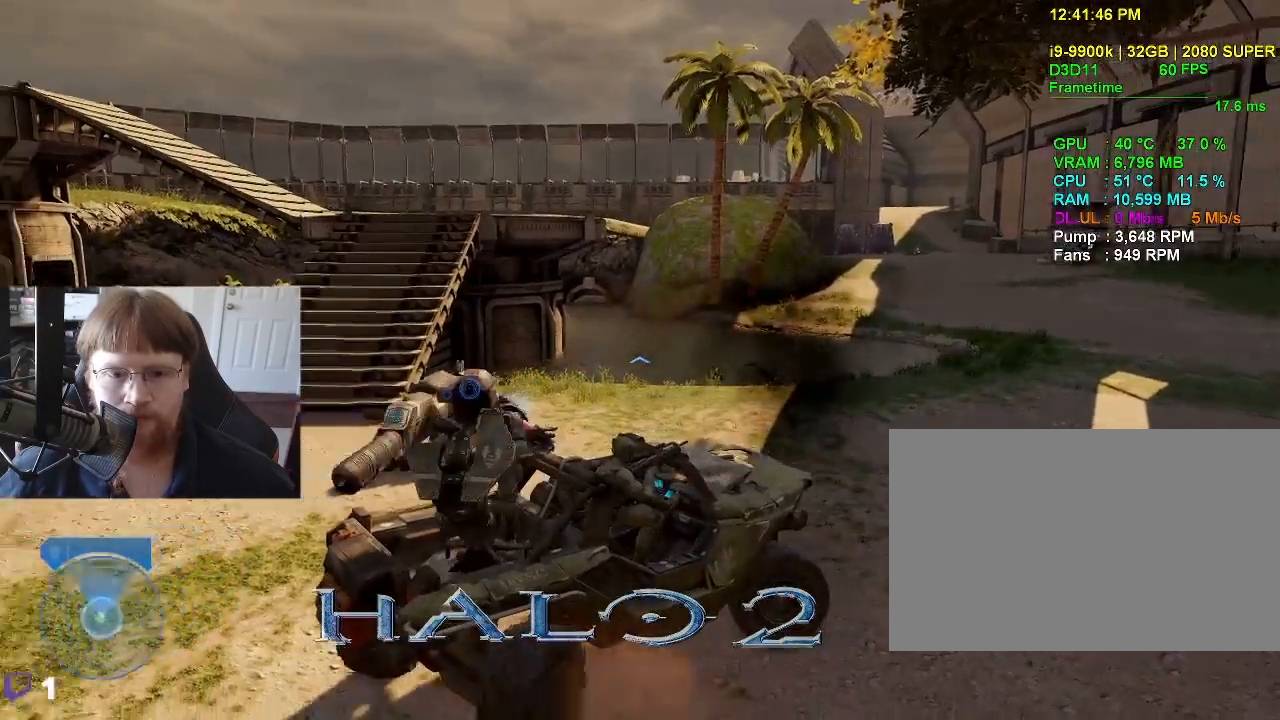
{"keys": ["s"], "events": []}
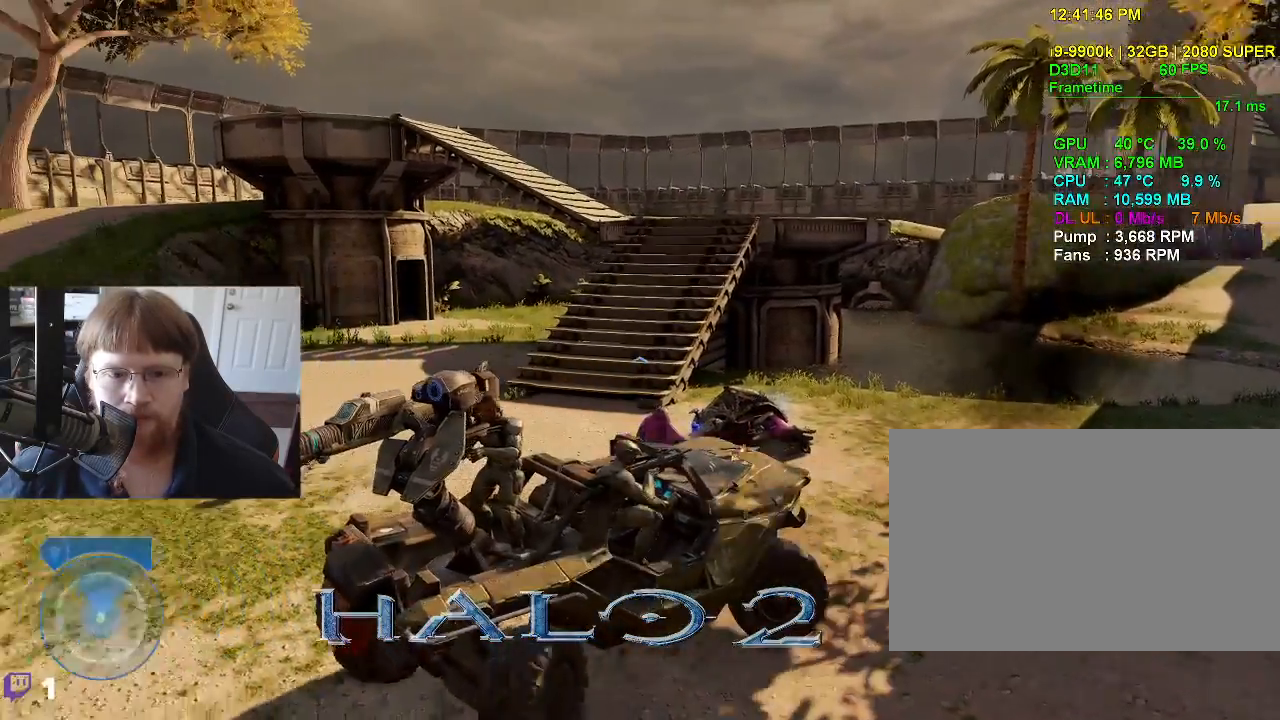
{"keys": [], "events": [[83, "s", "up"]]}
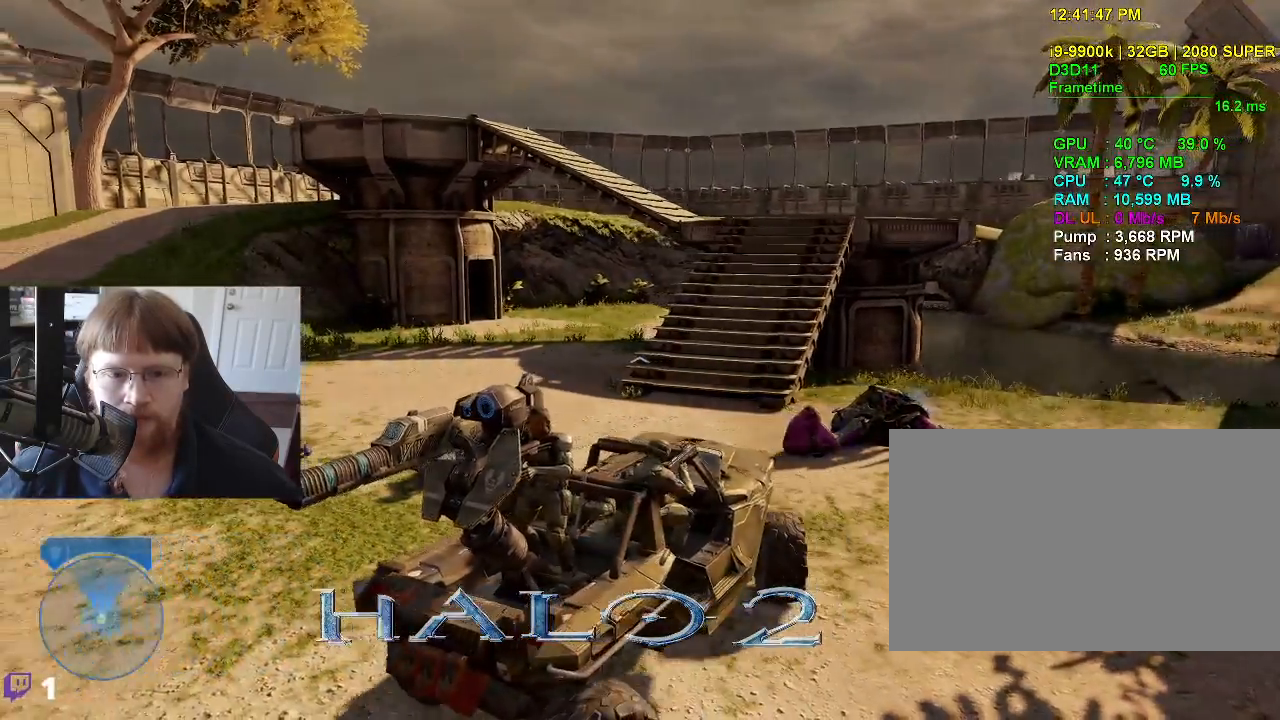
{"keys": ["w"], "events": [[50, "w", "down"]]}
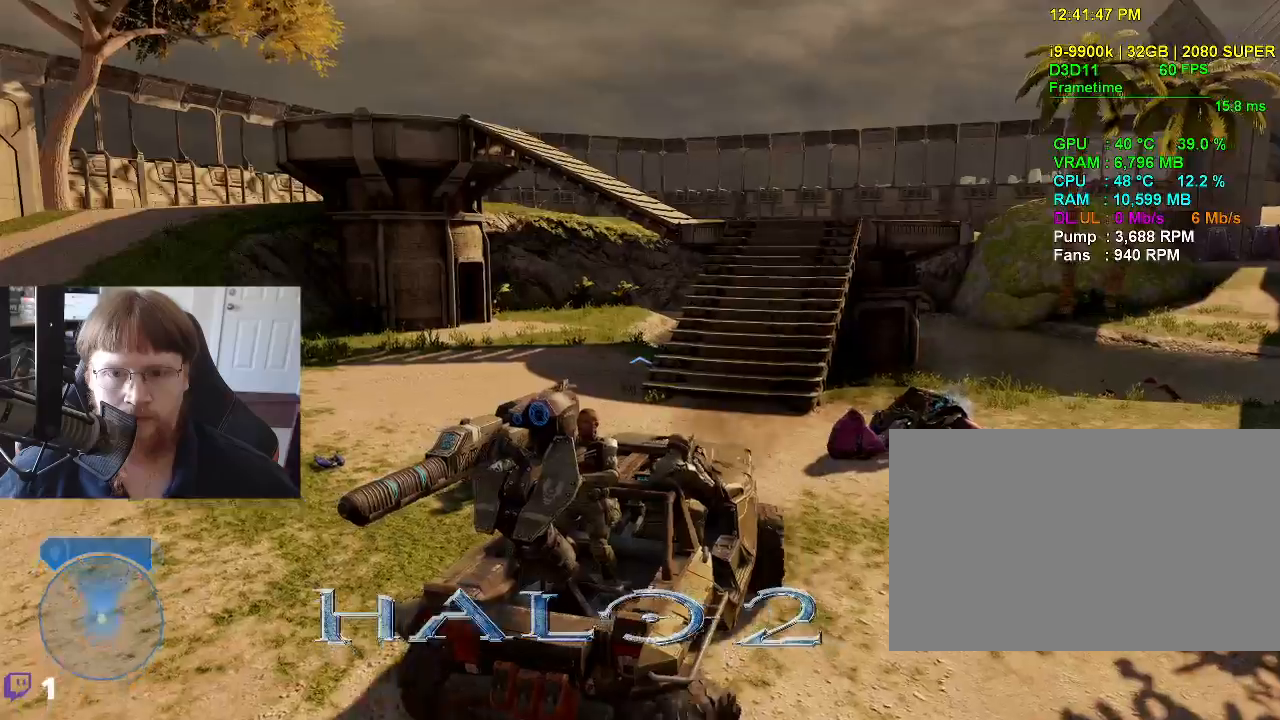
{"keys": [], "events": [[66, "w", "up"]]}
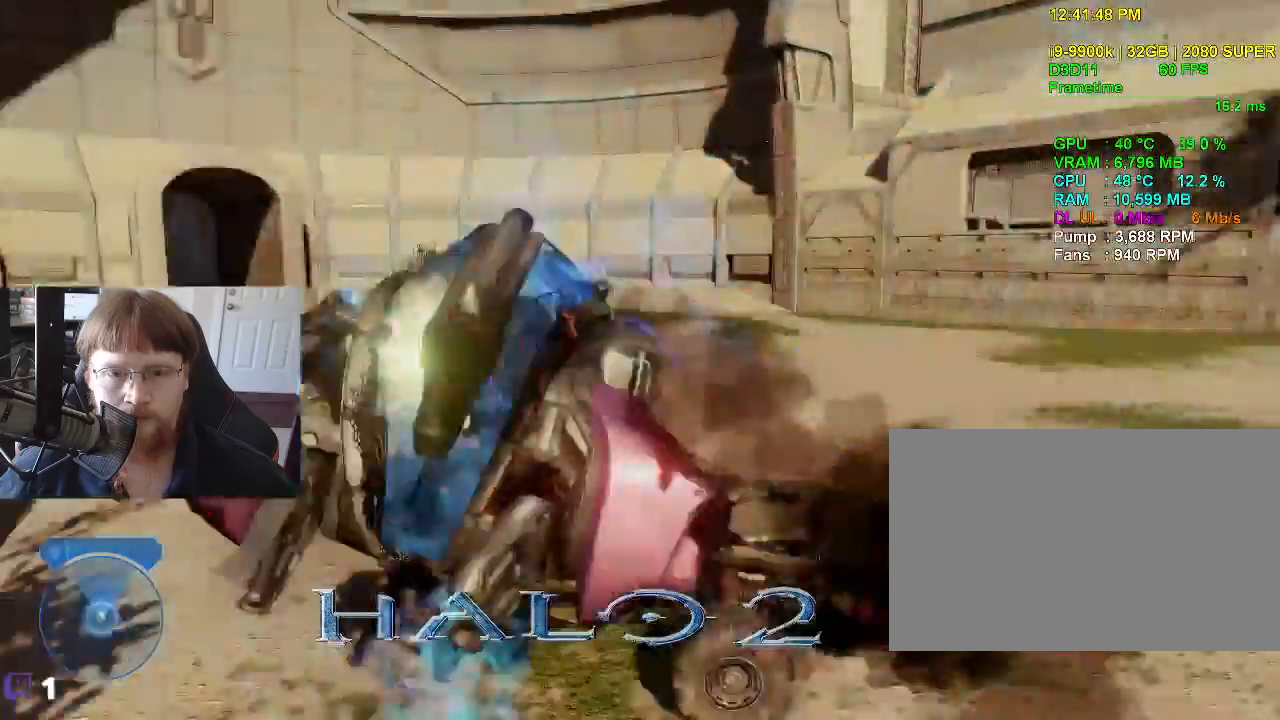
{"keys": ["w"], "events": [[33, "w", "down"]]}
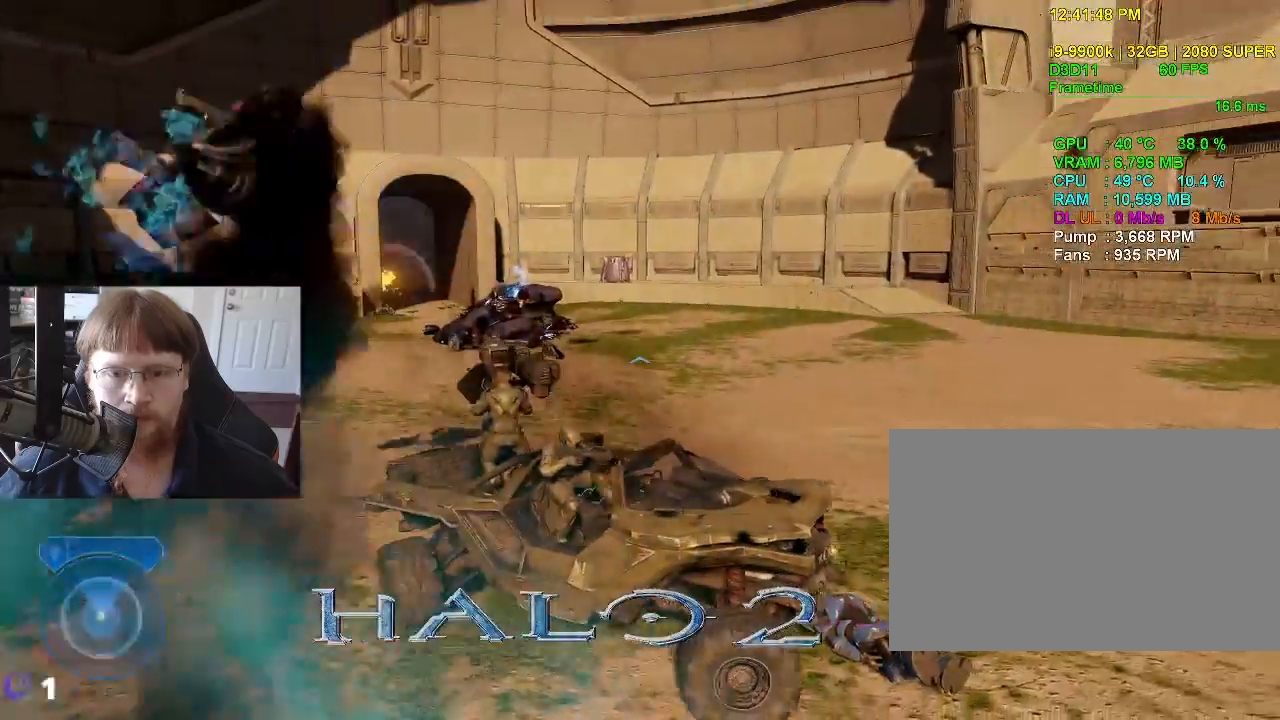
{"keys": ["w"], "events": []}
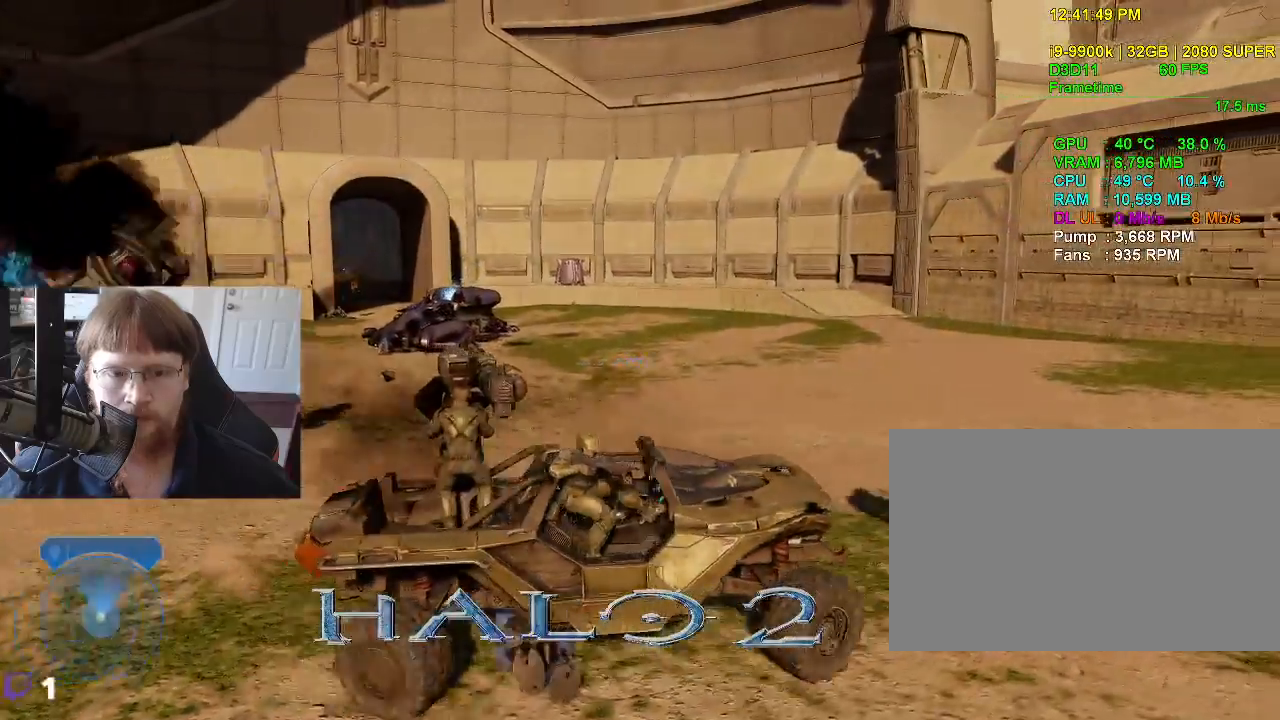
{"keys": ["w"], "events": []}
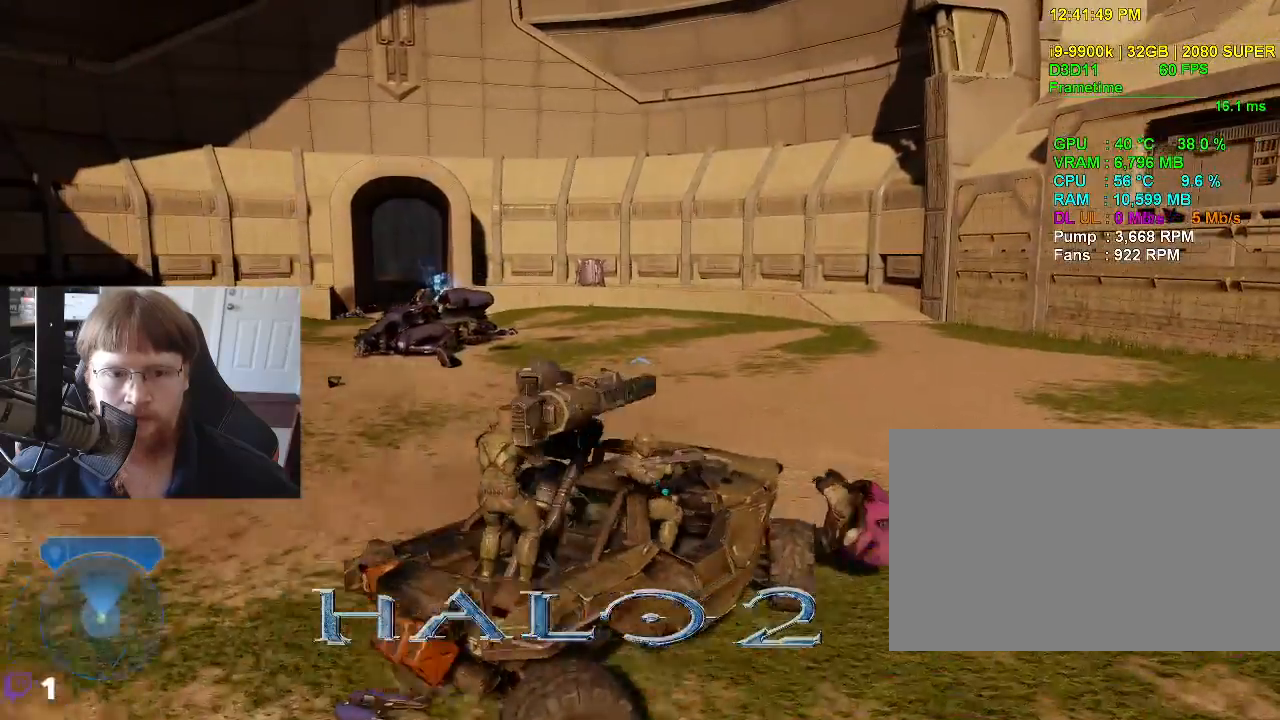
{"keys": ["w"], "events": []}
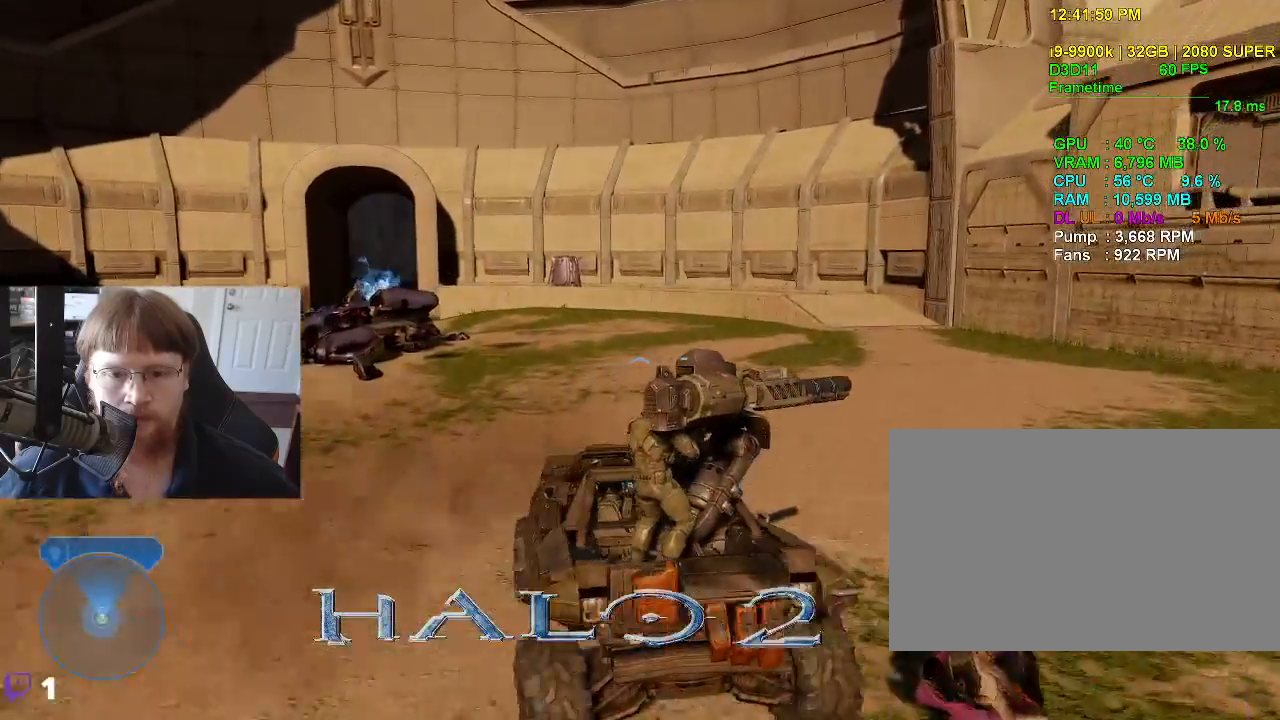
{"keys": ["w"], "events": []}
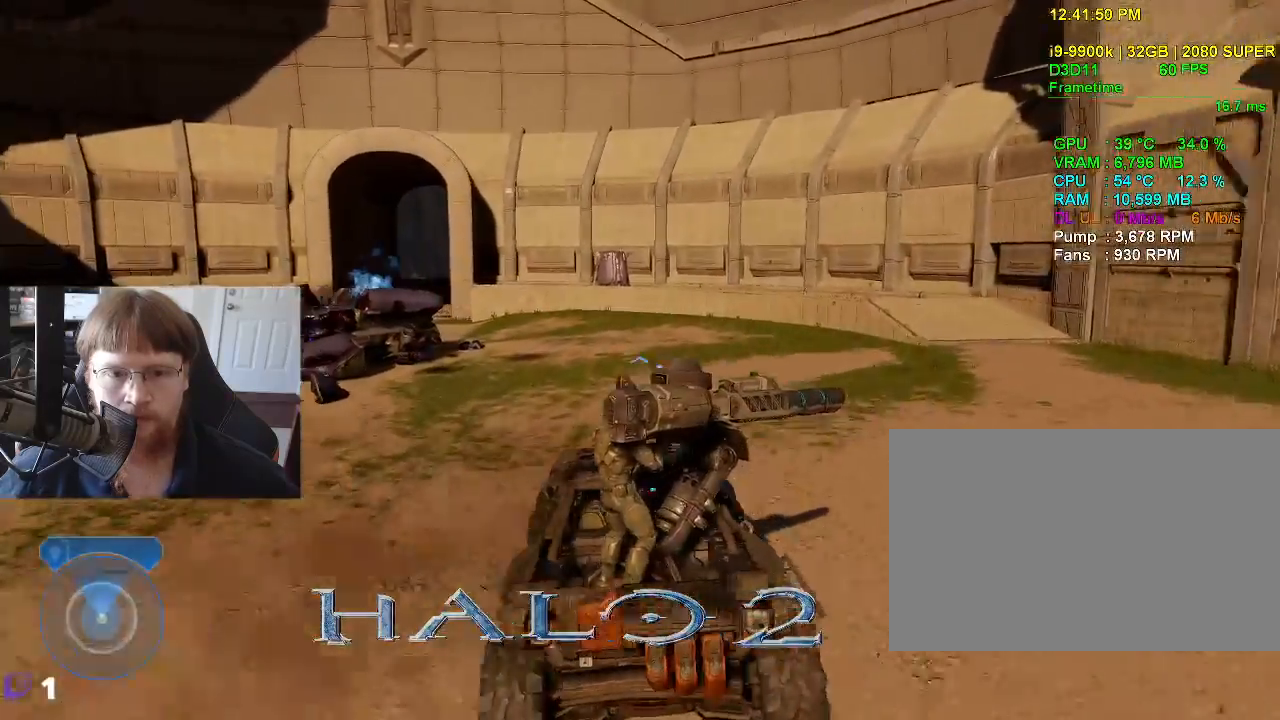
{"keys": ["w"], "events": []}
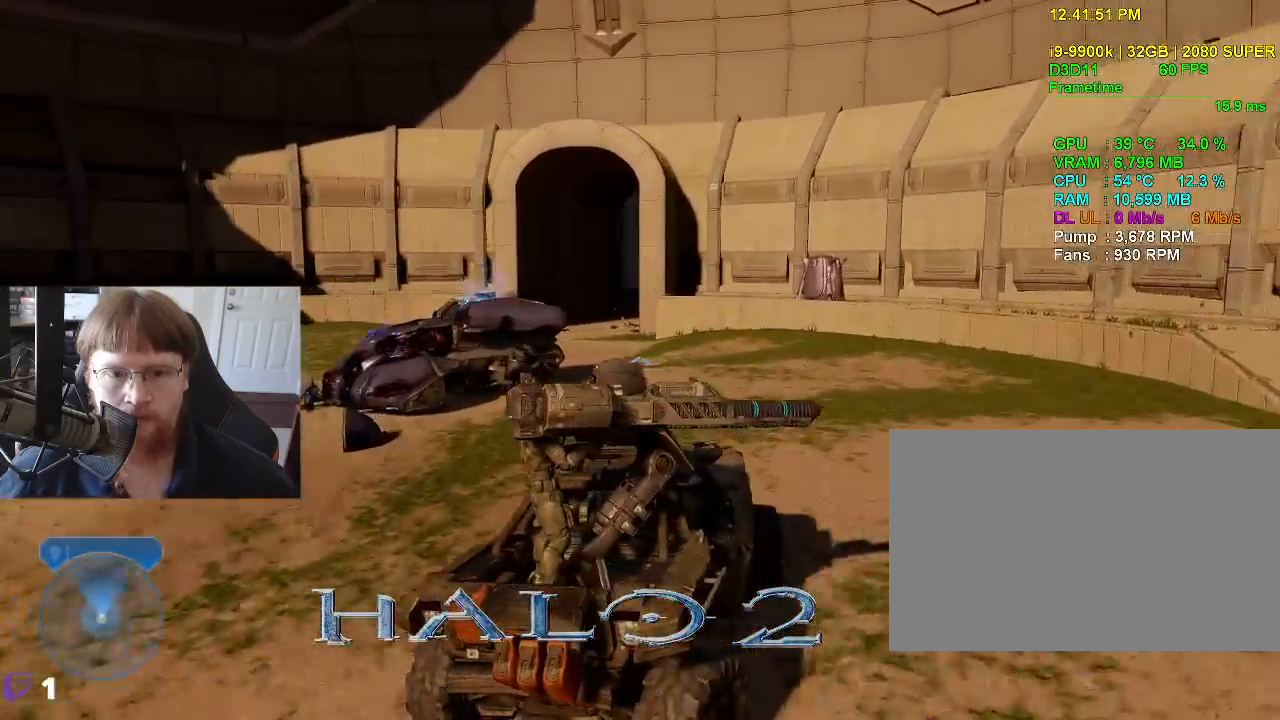
{"keys": ["w"], "events": []}
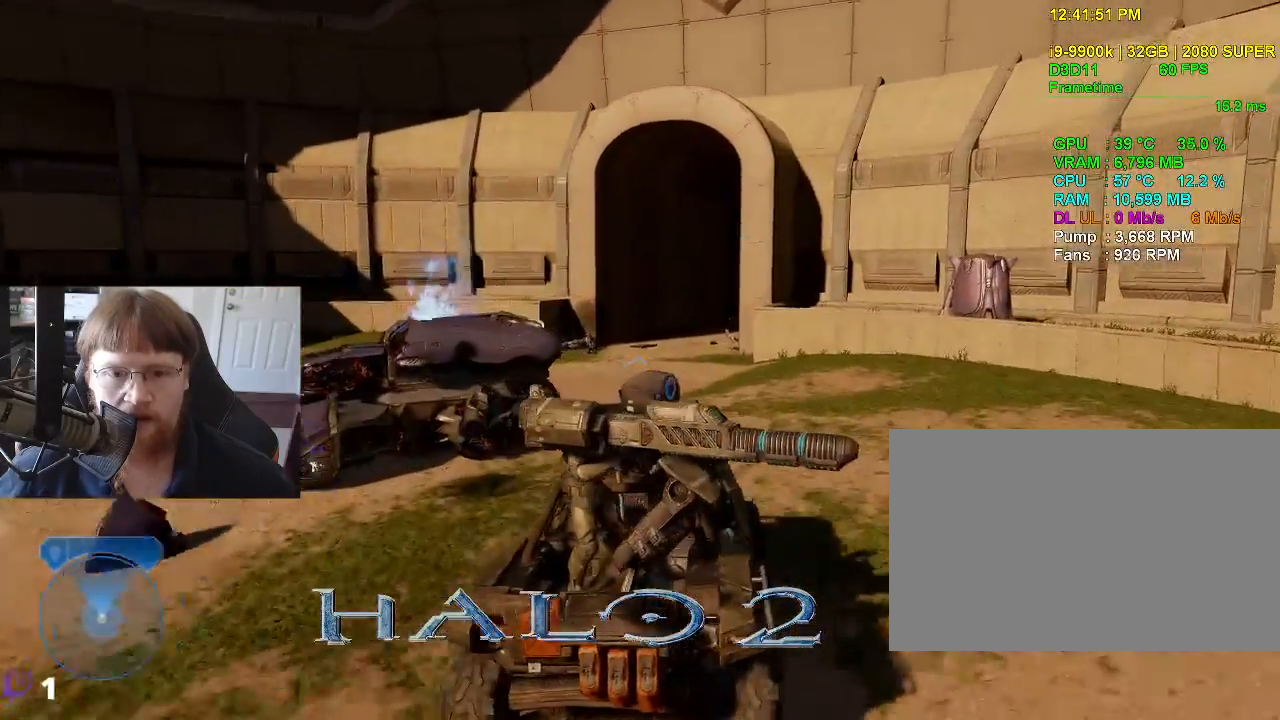
{"keys": ["w"], "events": [[333, "w", "up"], [416, "w", "down"]]}